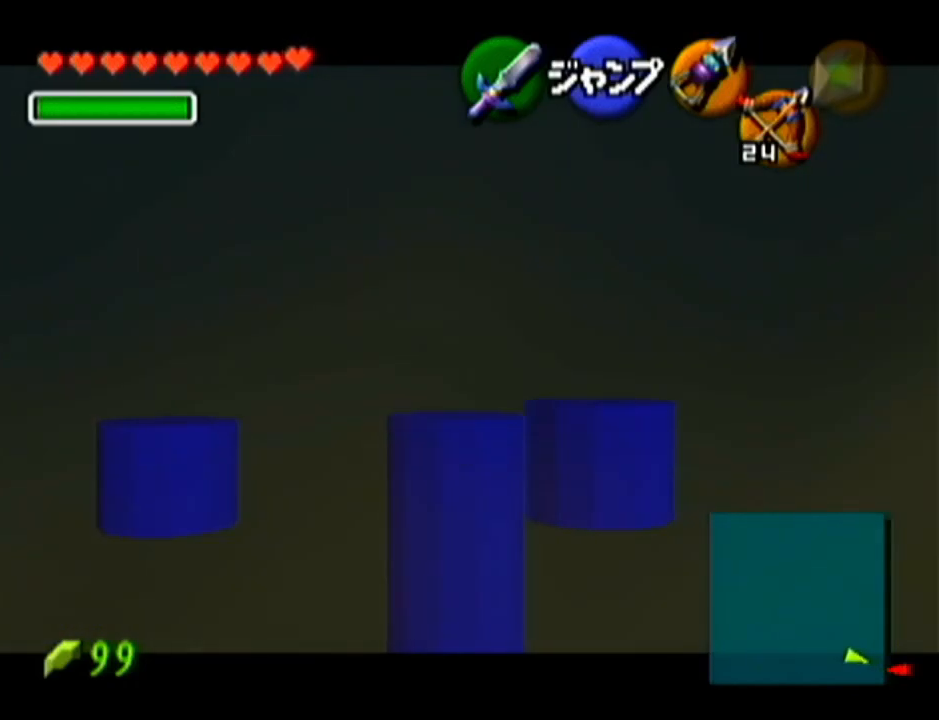
Gameplay with a controller (Nintendo layout); each line is a JSON object with the inputs held at the frame after it. "events" lists button and stick changes between this image and that frame as [ms after this image, input, new state], when the widget could be followed in between. Not read: L3 R3.
{"buttons": ["Z"], "left_stick": "down", "events": []}
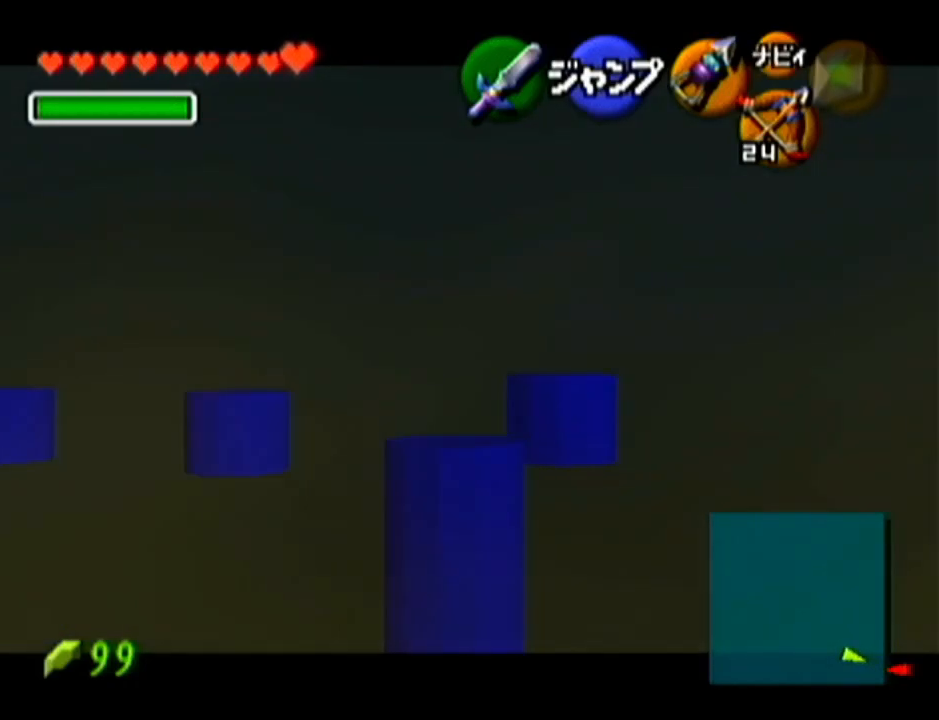
{"buttons": ["Z"], "left_stick": "down", "events": []}
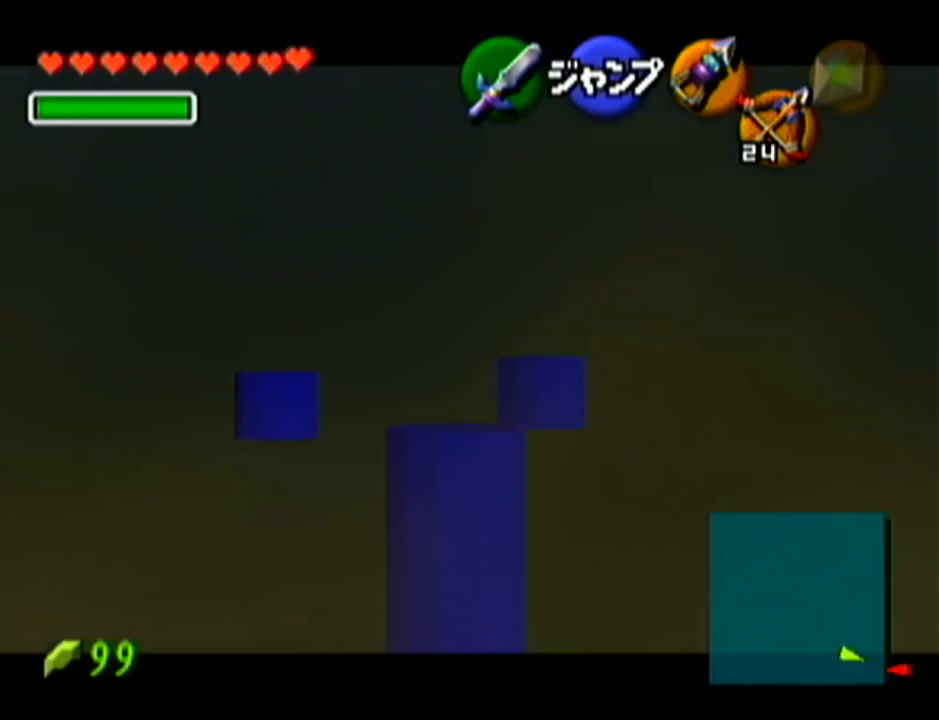
{"buttons": ["Z"], "left_stick": "down", "events": []}
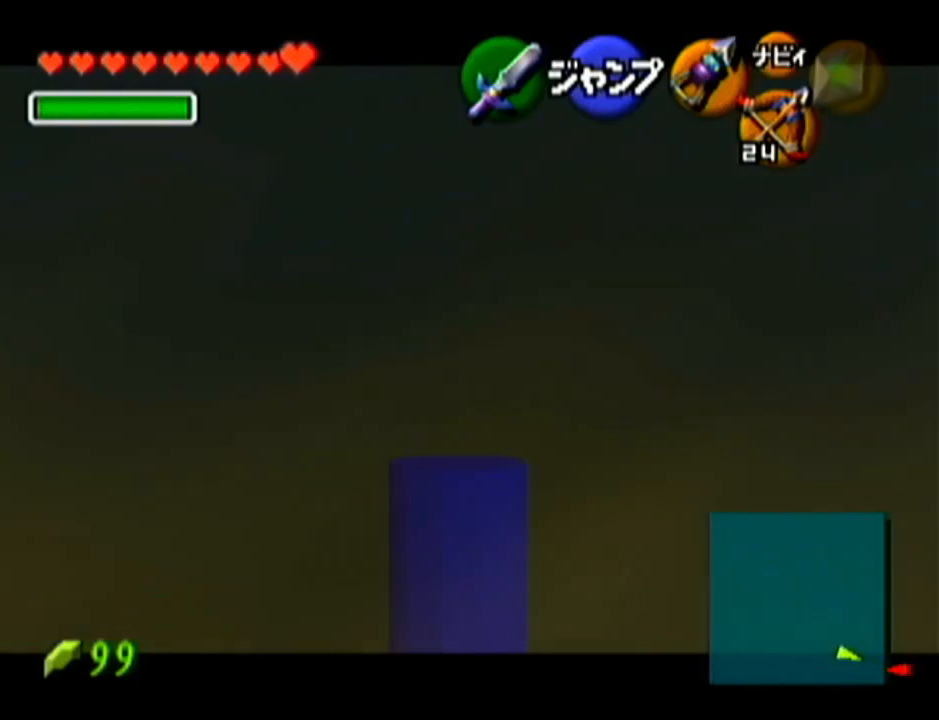
{"buttons": ["Z"], "left_stick": "down", "events": []}
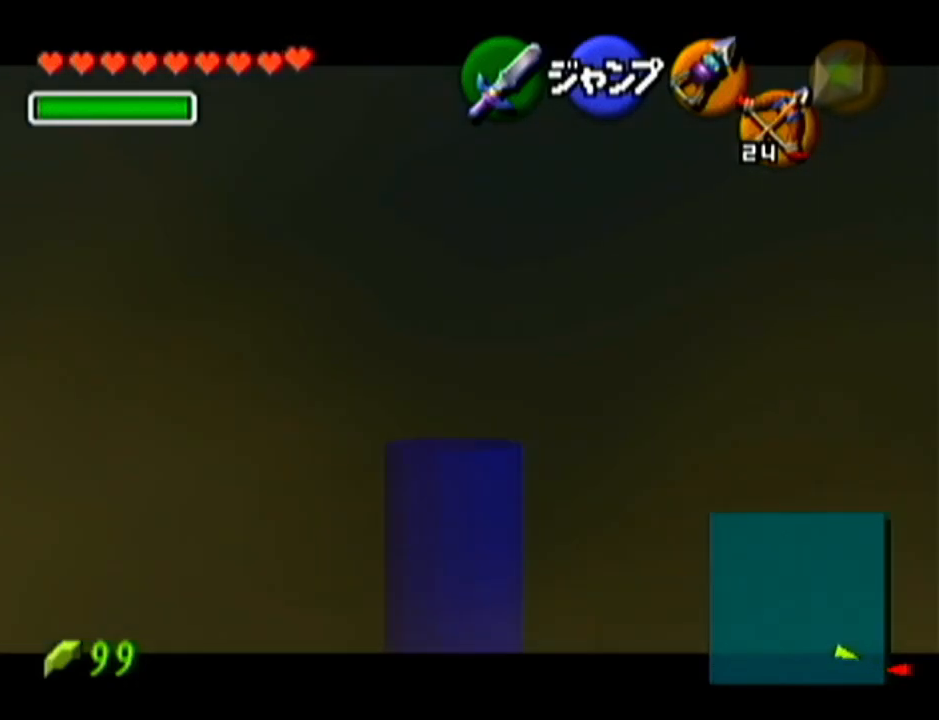
{"buttons": ["Z"], "left_stick": "down", "events": []}
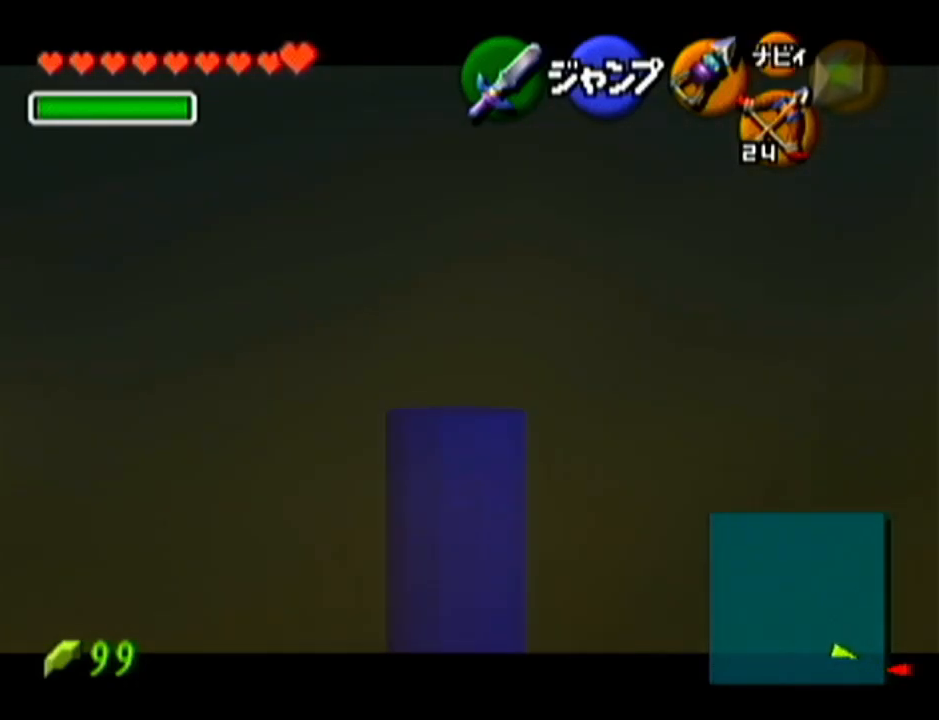
{"buttons": ["Z"], "left_stick": "down", "events": []}
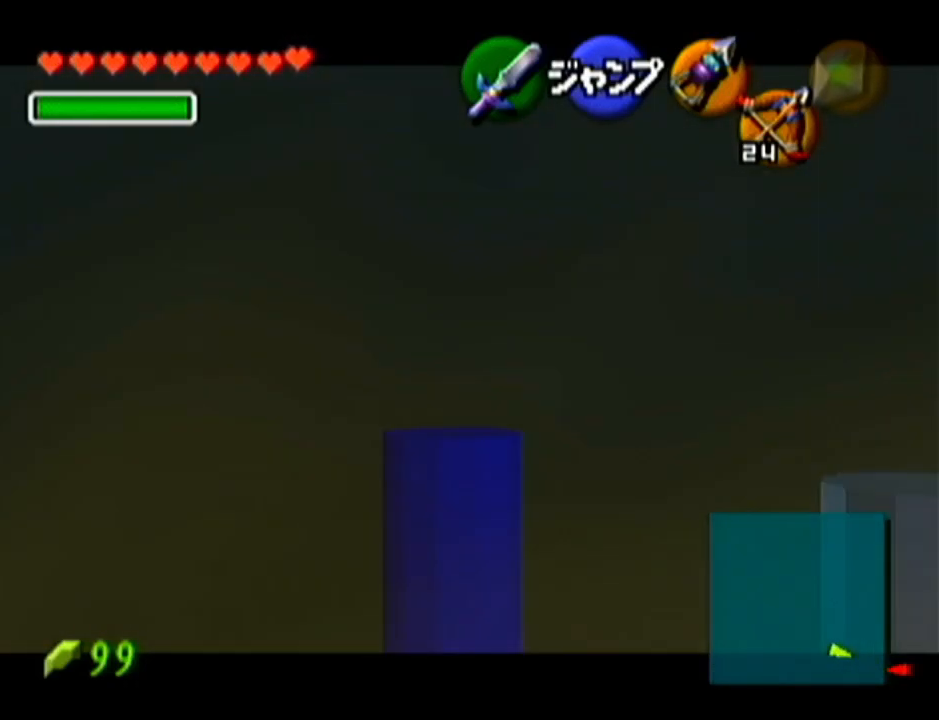
{"buttons": [], "left_stick": "down-left", "events": [[350, "Z", "up"], [417, "left_stick", "down-left"]]}
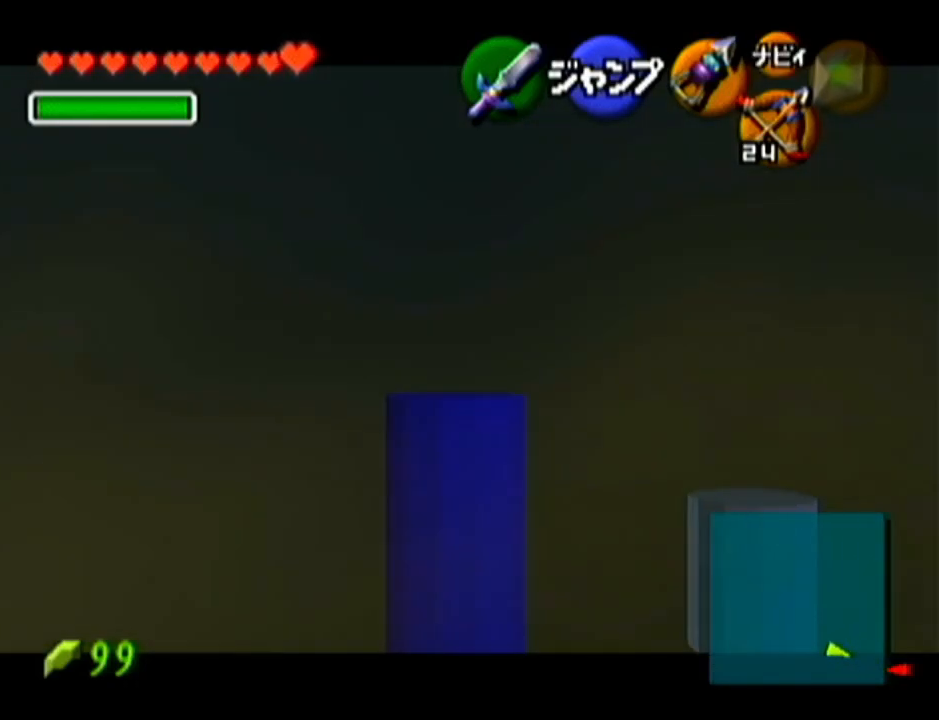
{"buttons": [], "left_stick": "up", "events": [[151, "A", "down"], [251, "Z", "down"], [284, "A", "up"], [368, "left_stick", "up"], [401, "Z", "up"]]}
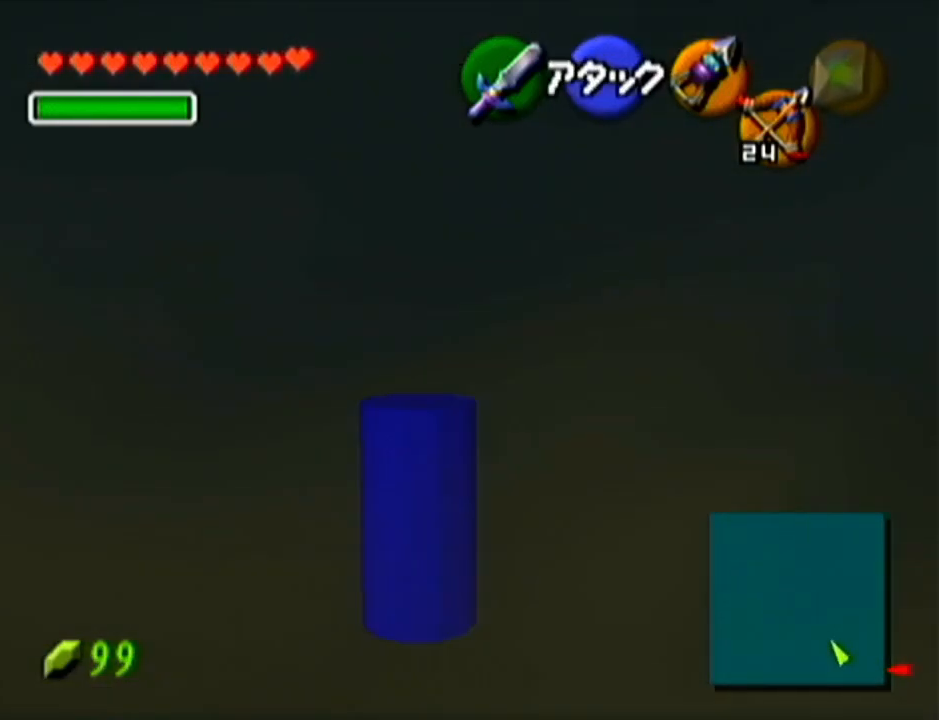
{"buttons": [], "left_stick": "up", "events": [[284, "A", "down"], [501, "A", "up"]]}
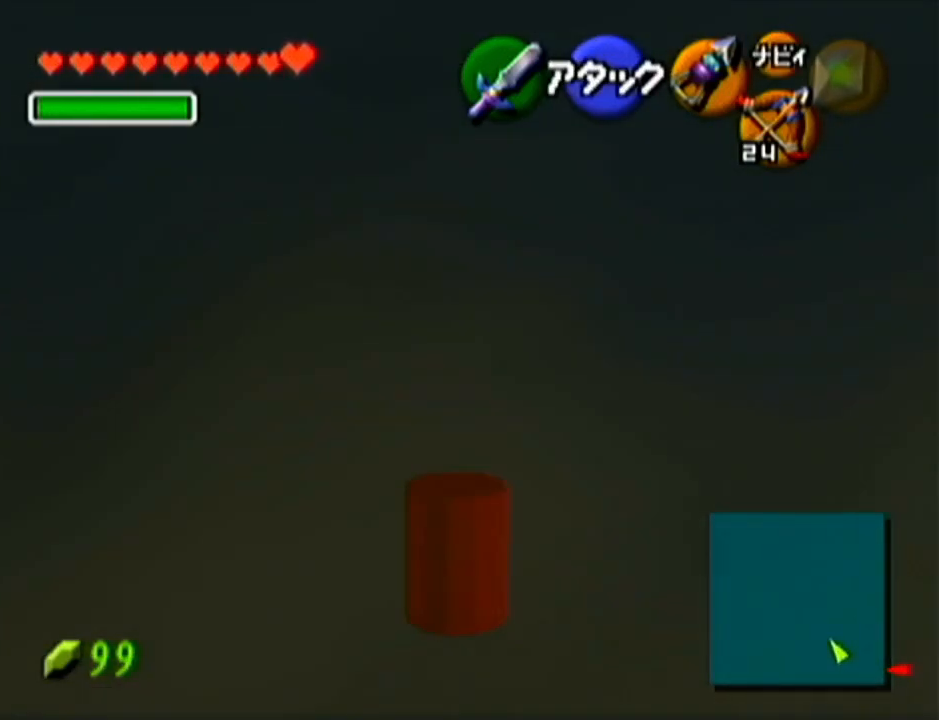
{"buttons": ["A"], "left_stick": "up", "events": [[500, "A", "down"]]}
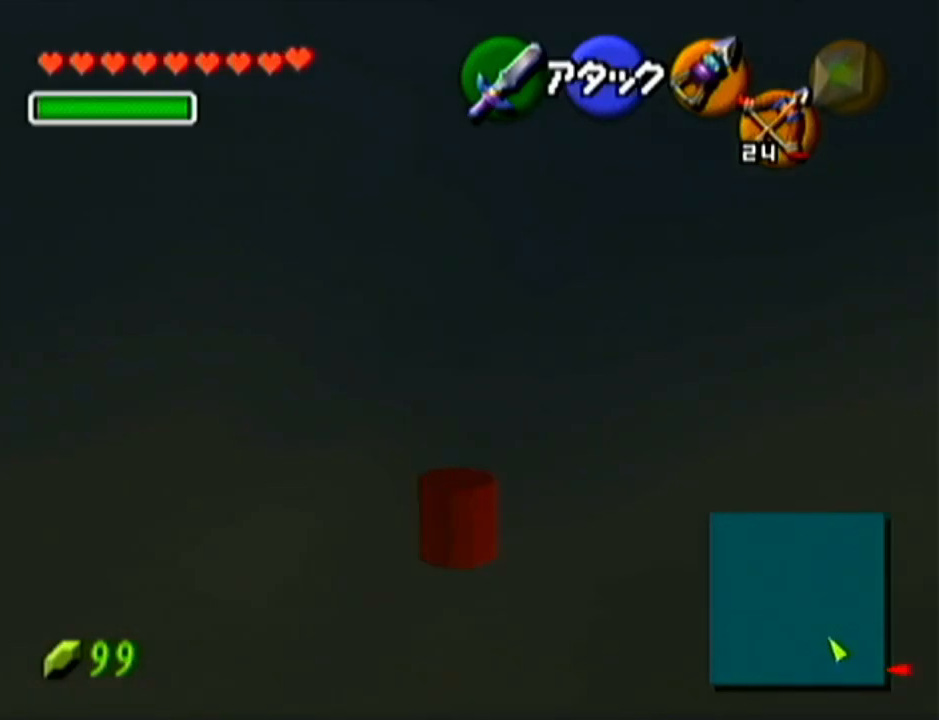
{"buttons": [], "left_stick": "up", "events": [[217, "A", "up"]]}
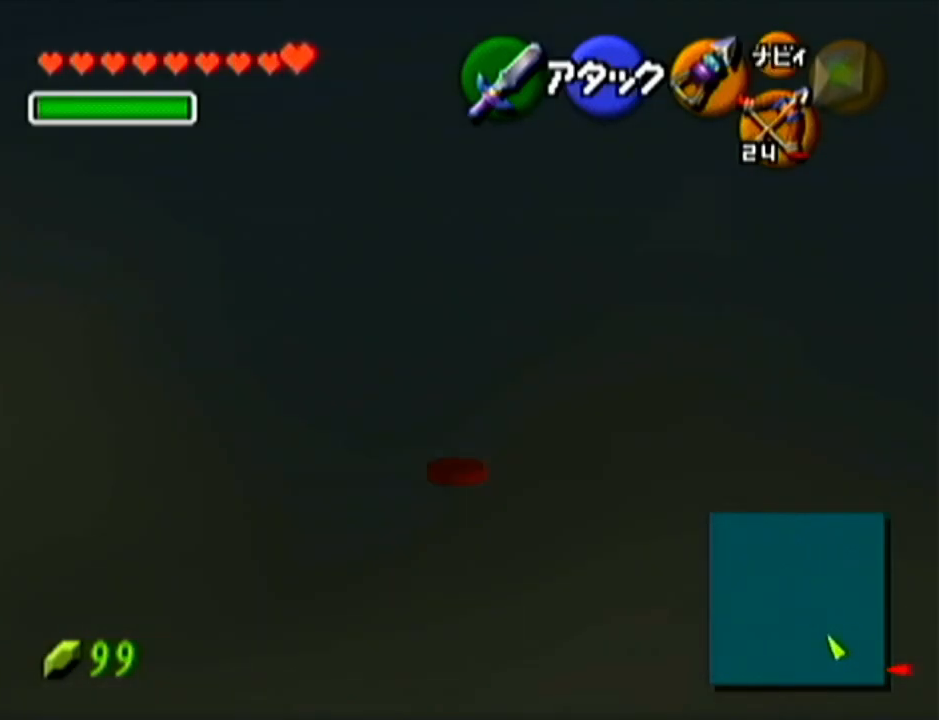
{"buttons": [], "left_stick": "up", "events": [[184, "A", "down"], [434, "A", "up"]]}
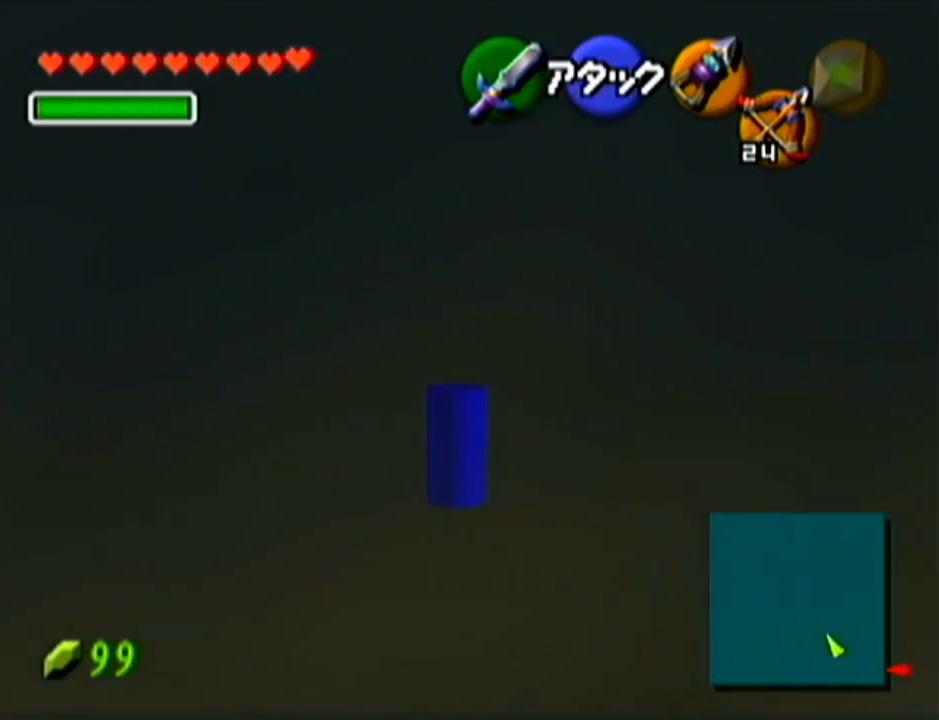
{"buttons": ["A"], "left_stick": "up", "events": [[367, "A", "down"]]}
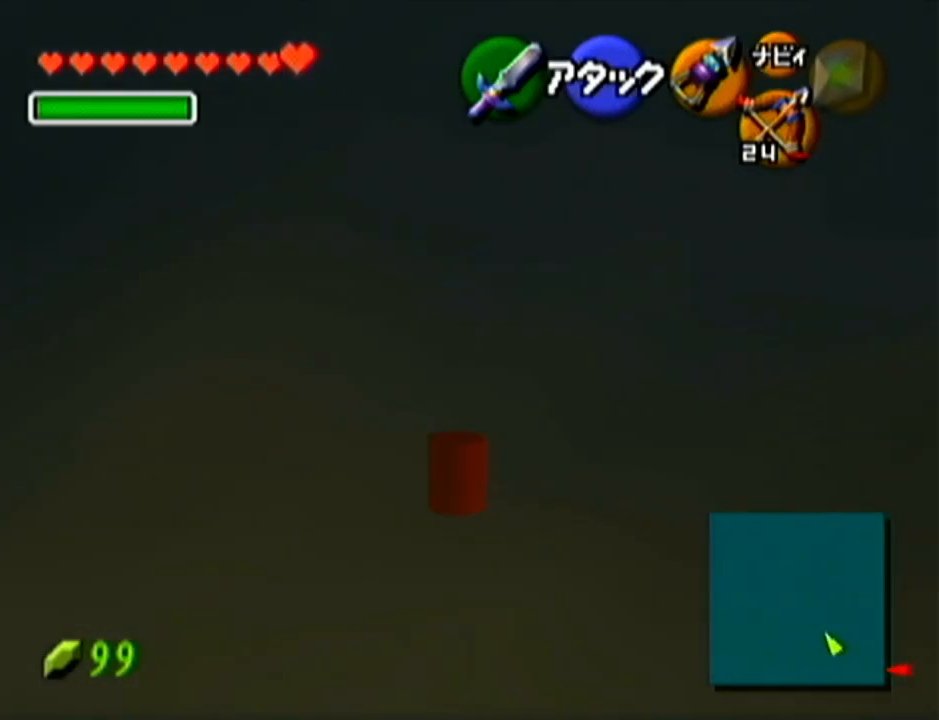
{"buttons": [], "left_stick": "up", "events": [[83, "A", "up"]]}
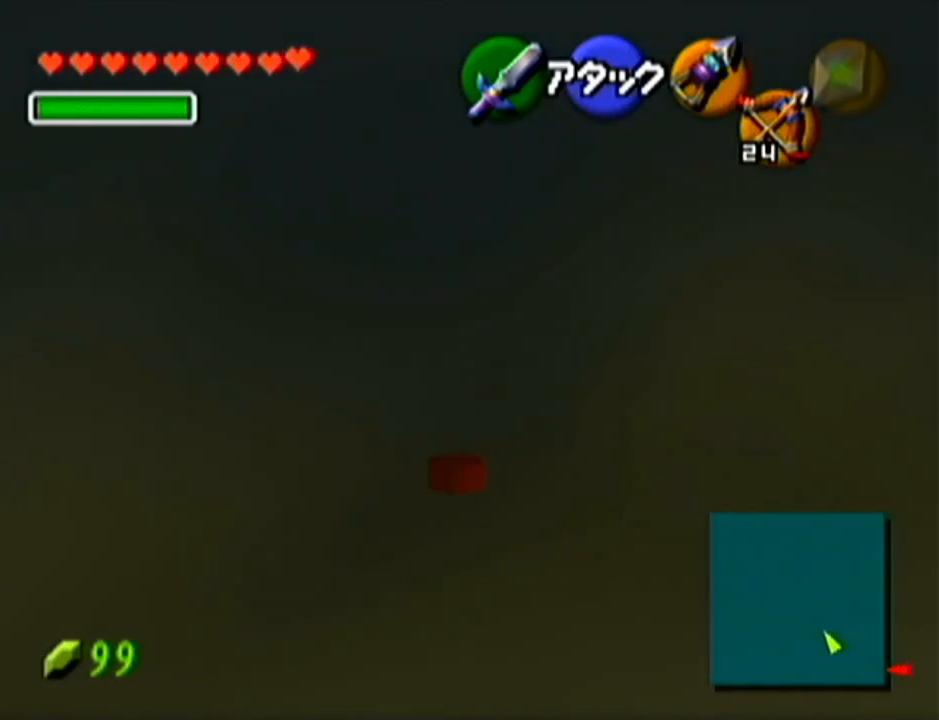
{"buttons": [], "left_stick": "up-right", "events": [[17, "left_stick", "up-right"], [150, "A", "down"], [300, "A", "up"]]}
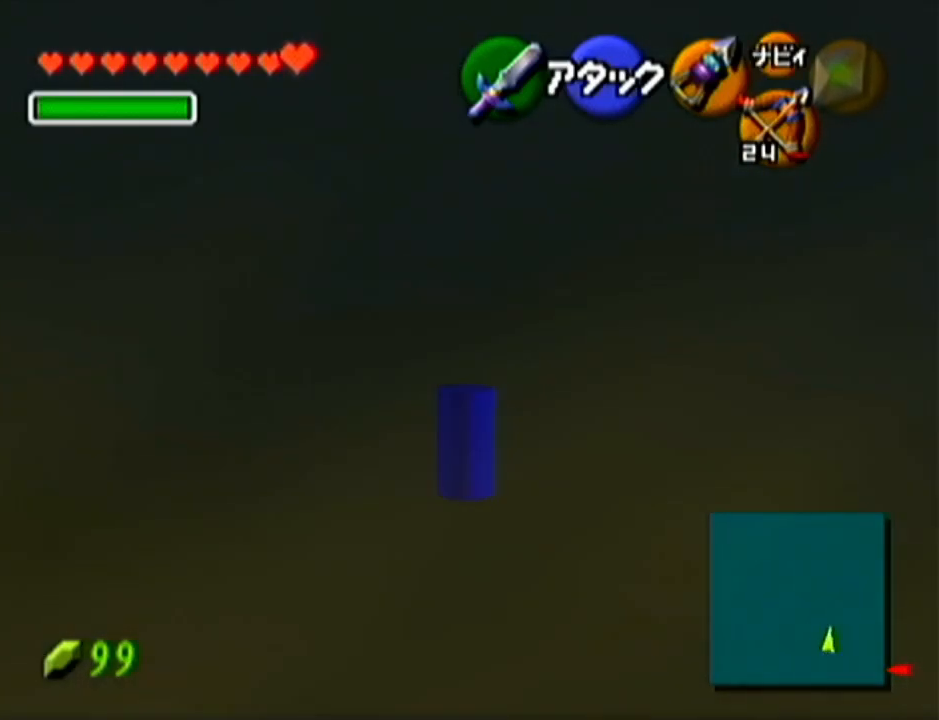
{"buttons": [], "left_stick": "up", "events": [[51, "left_stick", "up"], [184, "left_stick", "up-left"], [468, "left_stick", "up"]]}
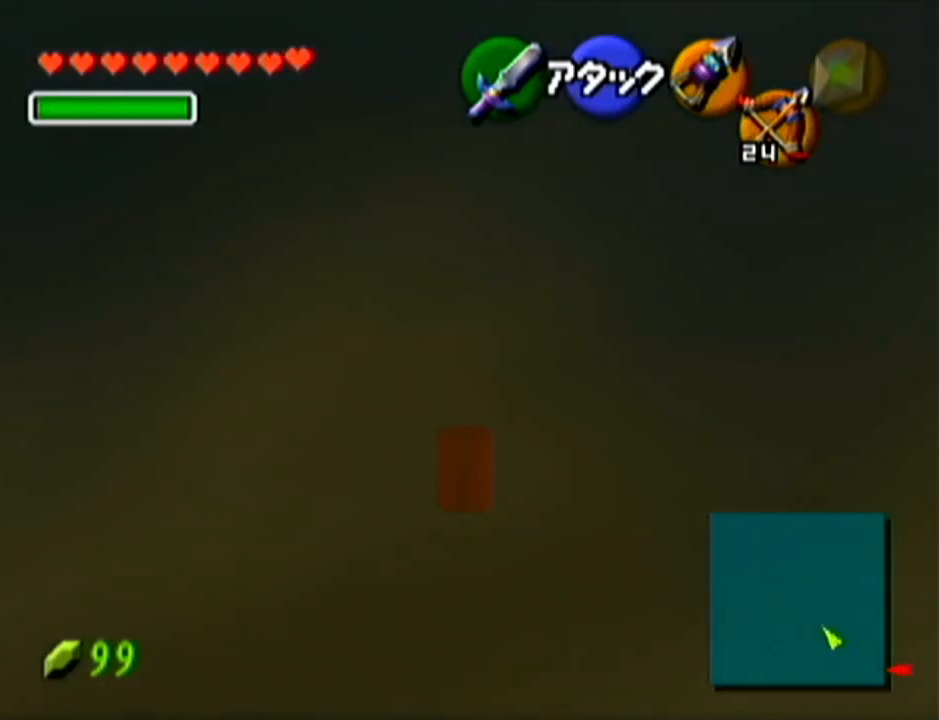
{"buttons": ["Z"], "left_stick": "center", "events": [[217, "left_stick", "down"], [334, "Z", "down"], [400, "left_stick", "center"]]}
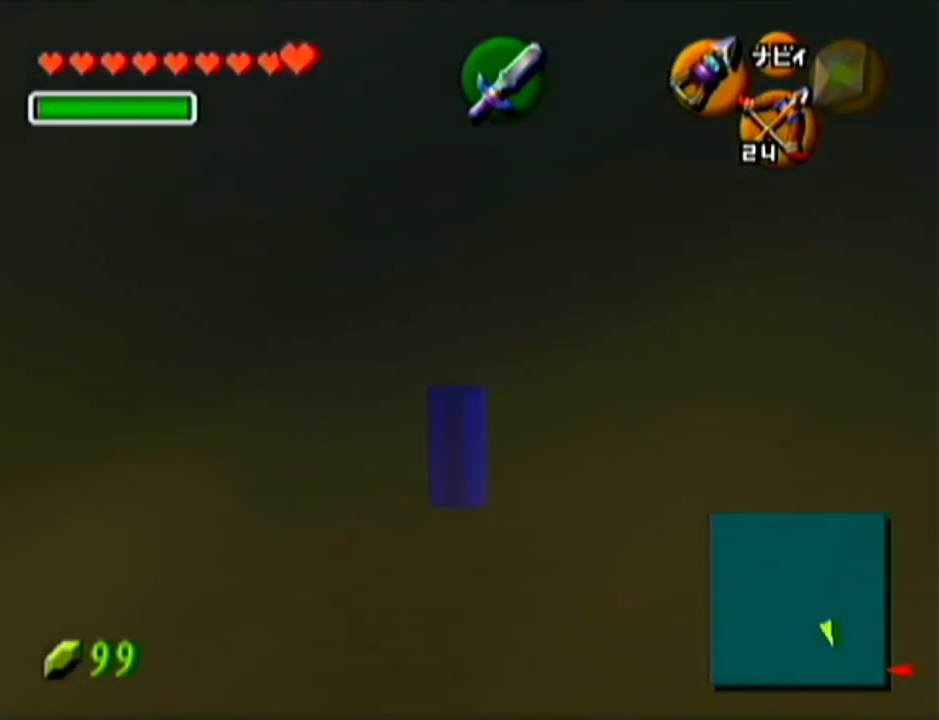
{"buttons": ["Z"], "left_stick": "center", "events": []}
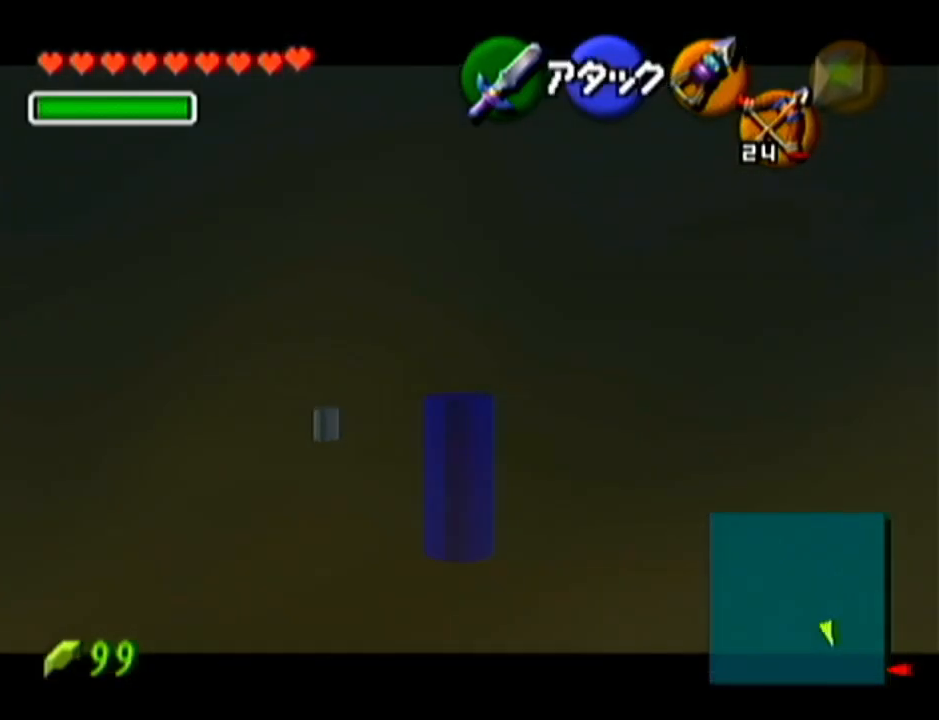
{"buttons": ["Z"], "left_stick": "down", "events": [[33, "Z", "up"], [284, "Z", "down"], [367, "left_stick", "down"]]}
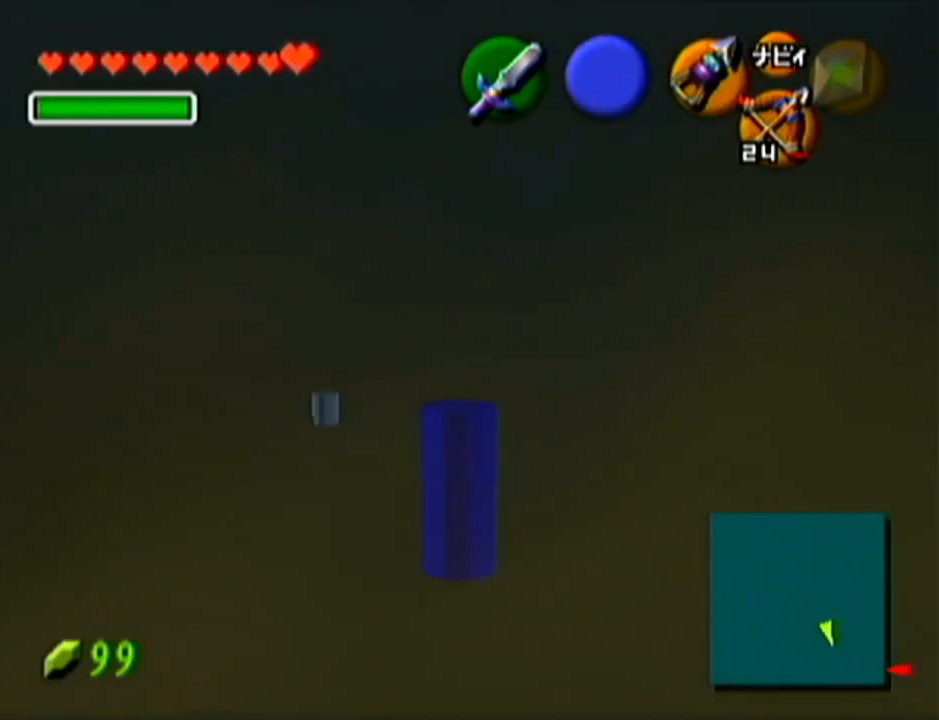
{"buttons": ["Z"], "left_stick": "down", "events": []}
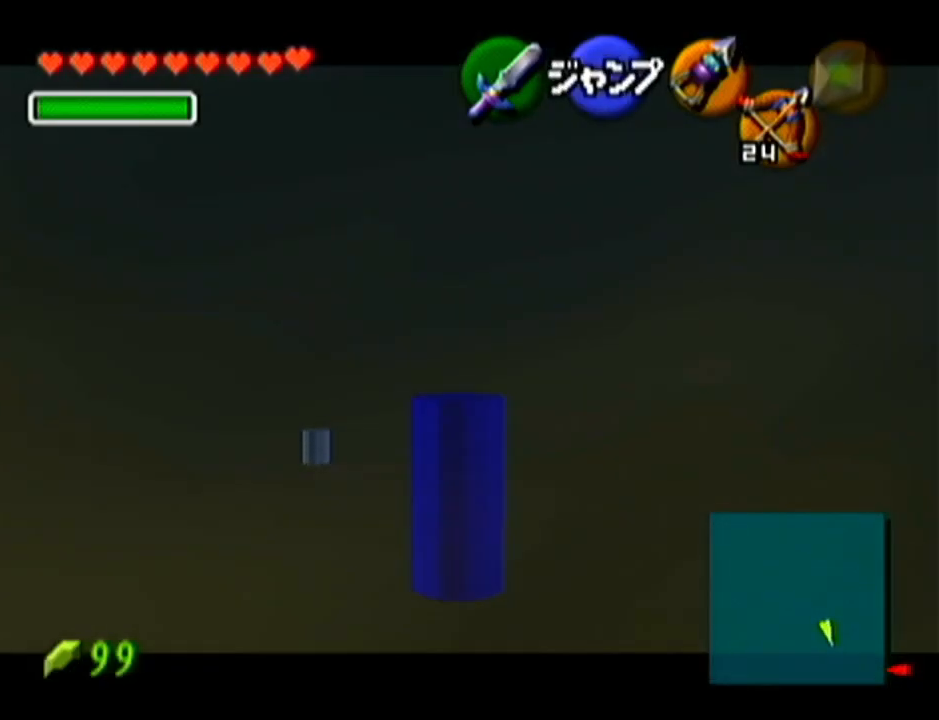
{"buttons": ["Z"], "left_stick": "down", "events": []}
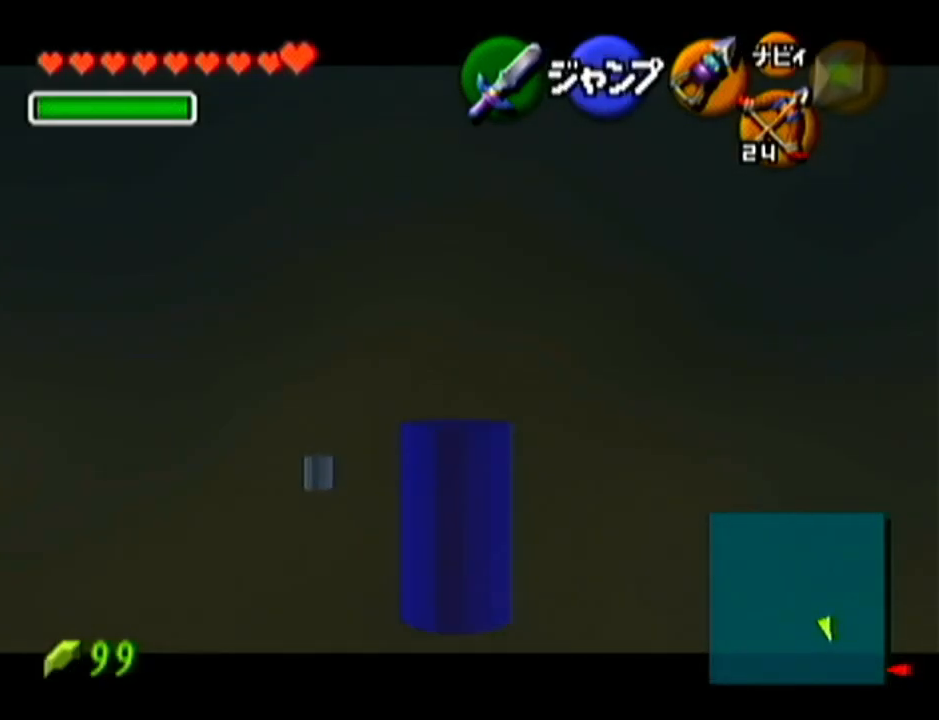
{"buttons": ["Z"], "left_stick": "down", "events": []}
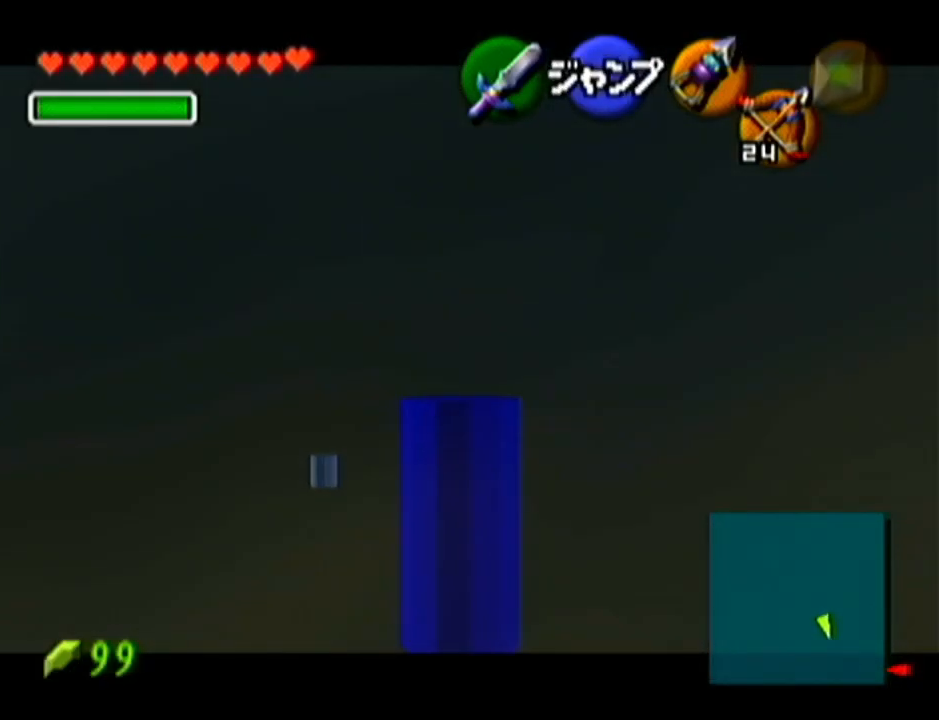
{"buttons": ["Z"], "left_stick": "down", "events": []}
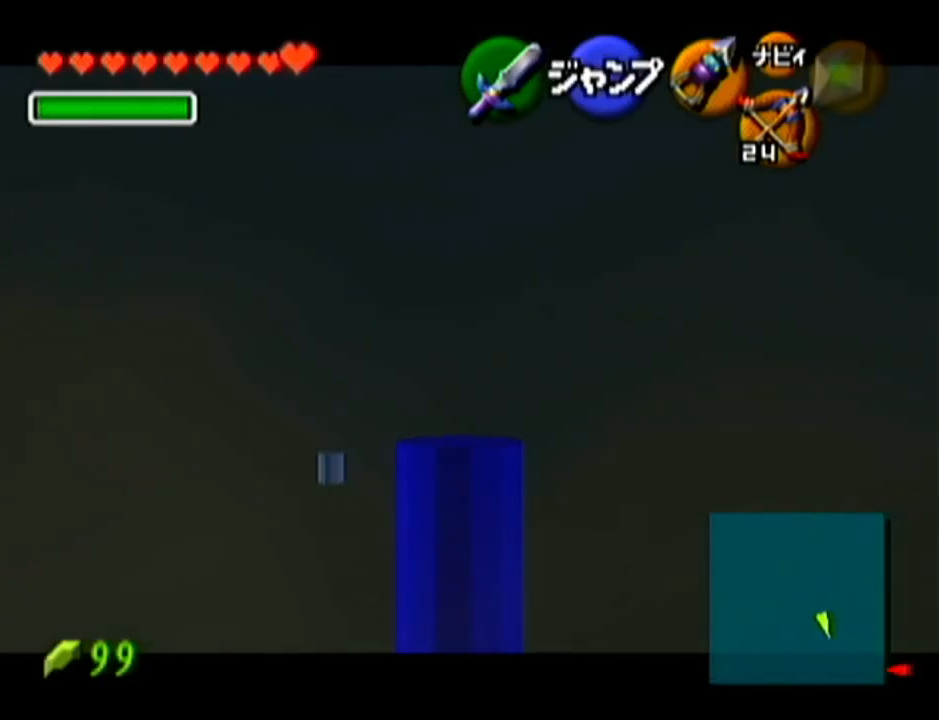
{"buttons": ["Z"], "left_stick": "down", "events": []}
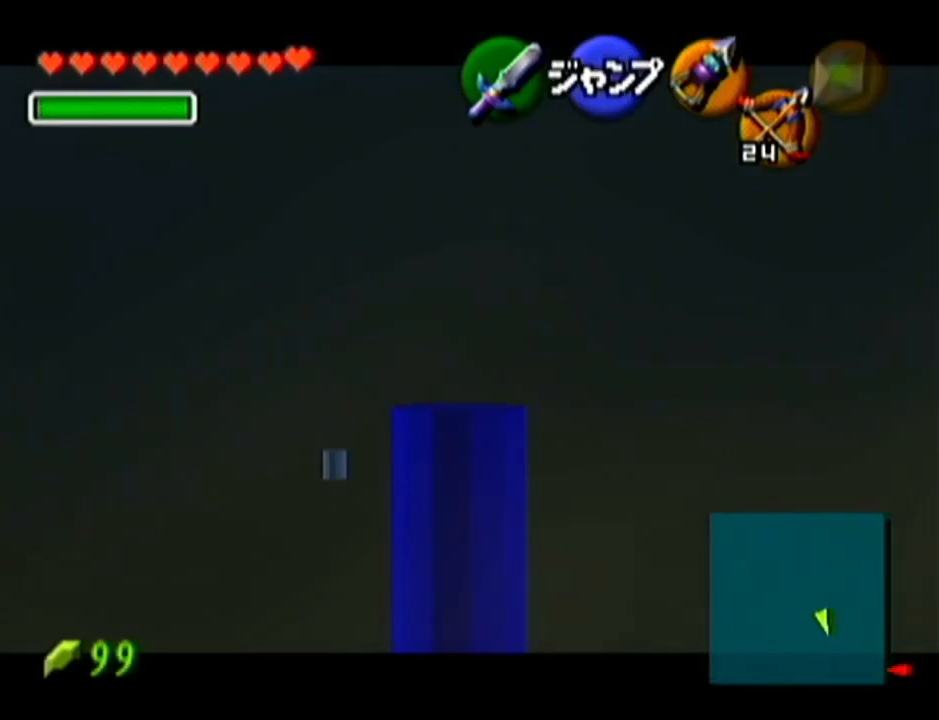
{"buttons": ["Z"], "left_stick": "down", "events": []}
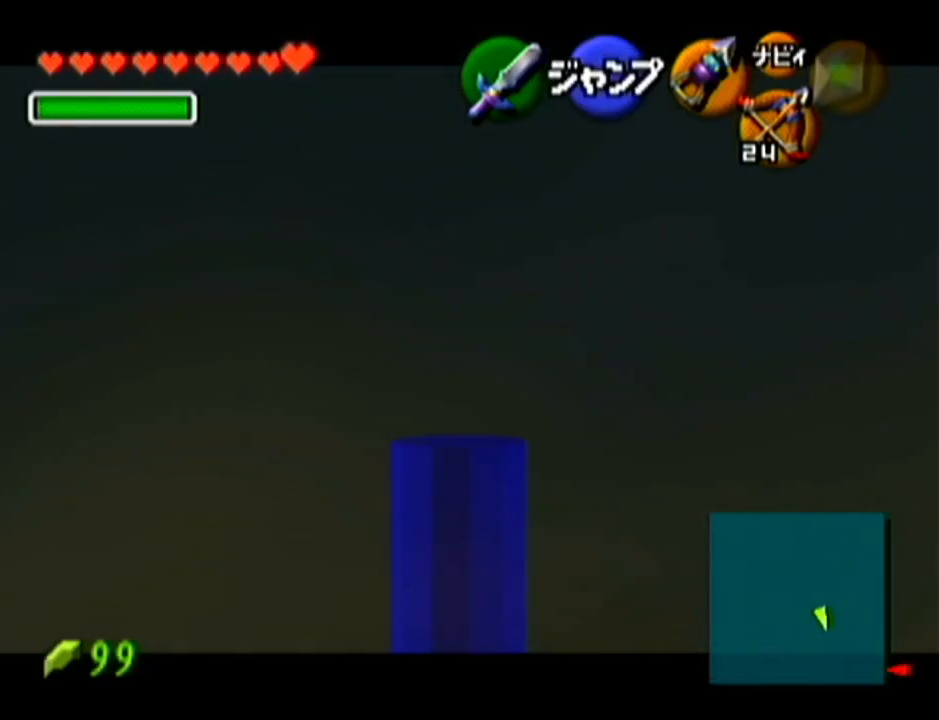
{"buttons": ["Z"], "left_stick": "down", "events": []}
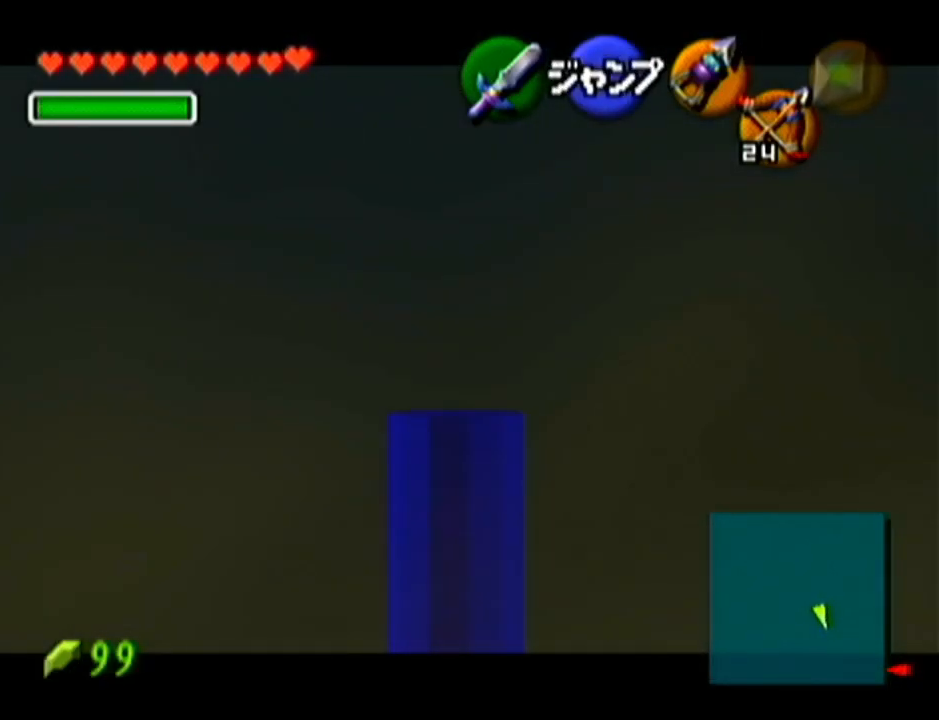
{"buttons": ["Z"], "left_stick": "down", "events": []}
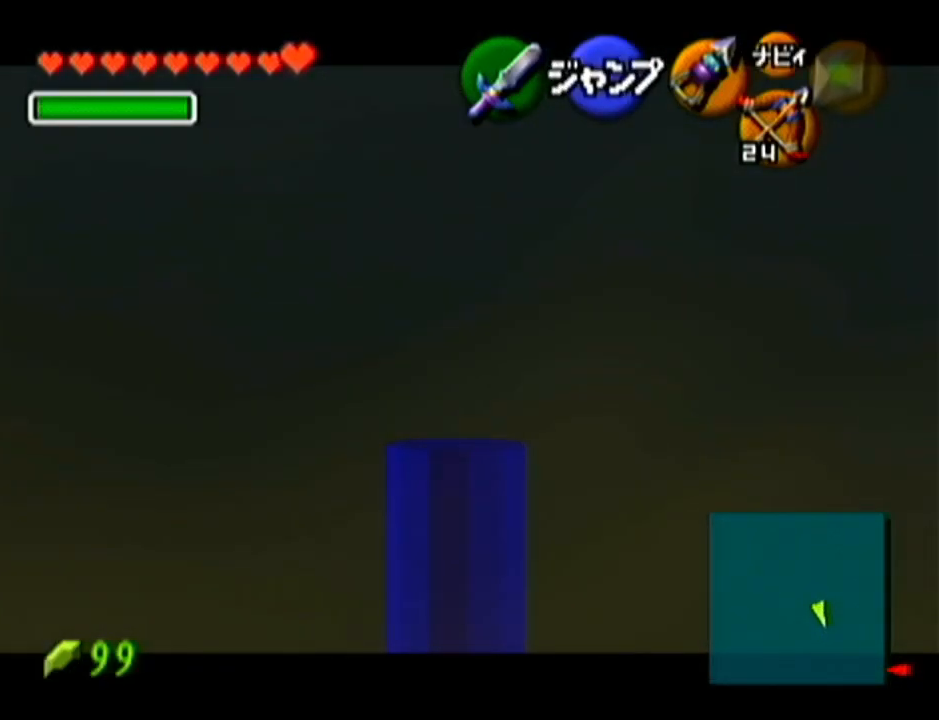
{"buttons": ["Z"], "left_stick": "down", "events": []}
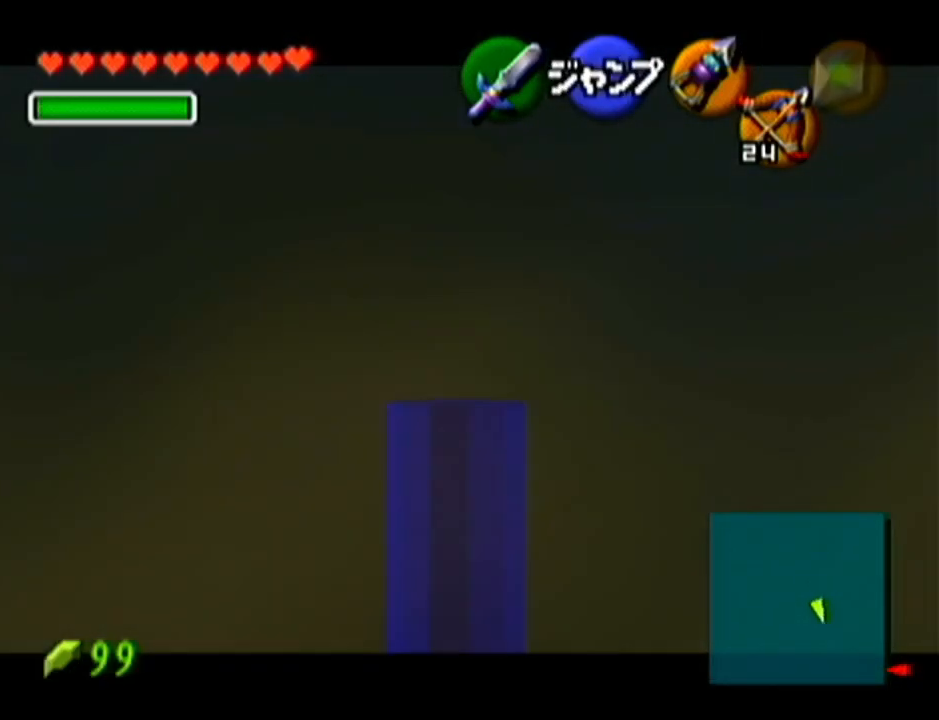
{"buttons": ["Z"], "left_stick": "down", "events": []}